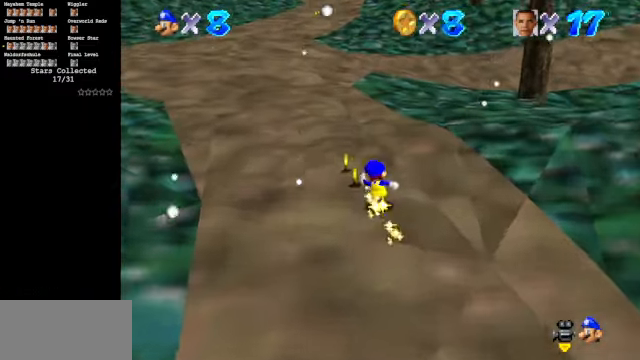
Gameplay with a controller (Nintendo layout); each line is a JSON object with the inputs held at the frame after it. "events" lists button and stick changes between this image and that frame as [ms after this image, input, new state], when the widget could be followed in between. Not read: L3 R3.
{"buttons": ["A", "Z"], "left_stick": "up", "events": [[400, "Z", "down"], [434, "A", "down"]]}
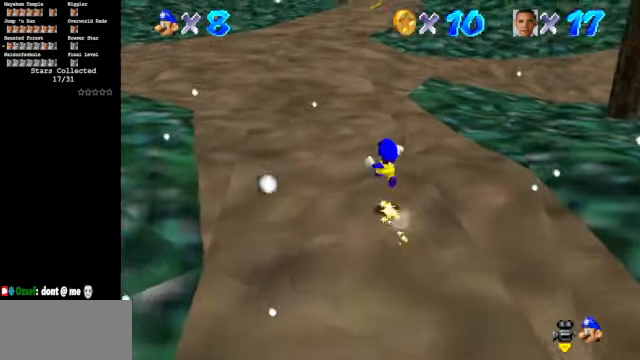
{"buttons": ["C_UP"], "left_stick": "up", "events": [[67, "A", "up"], [67, "Z", "up"], [467, "C_UP", "down"]]}
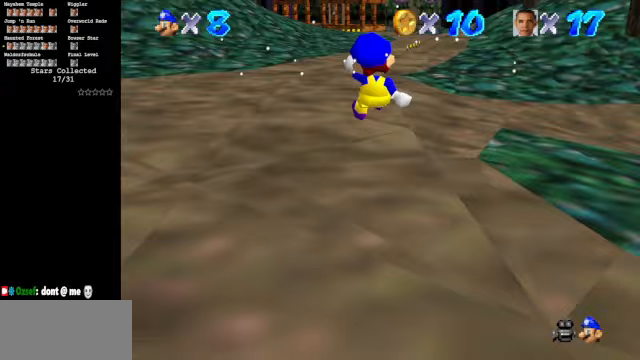
{"buttons": ["C_DOWN", "C_LEFT"], "left_stick": "up-right", "events": [[100, "C_UP", "up"], [233, "C_DOWN", "down"], [233, "C_LEFT", "down"], [300, "left_stick", "up-right"], [400, "C_DOWN", "up"], [400, "C_LEFT", "up"], [467, "C_LEFT", "down"], [500, "C_DOWN", "down"]]}
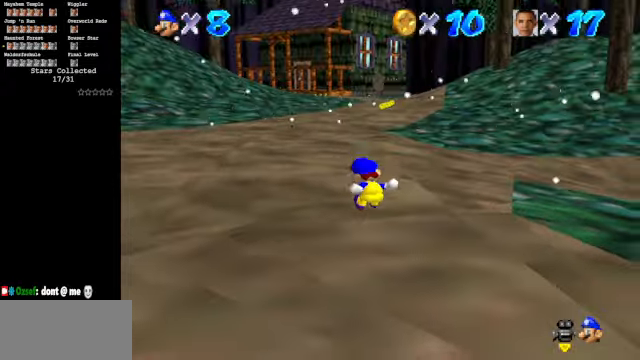
{"buttons": ["C_DOWN", "C_LEFT"], "left_stick": "up-right", "events": []}
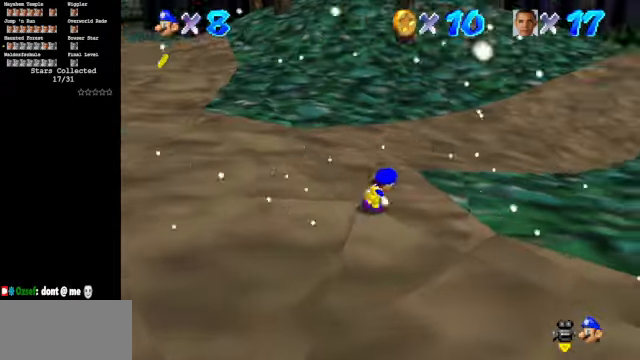
{"buttons": [], "left_stick": "up", "events": [[267, "C_DOWN", "up"], [267, "C_LEFT", "up"], [267, "Z", "down"], [267, "left_stick", "up"], [333, "A", "down"], [433, "A", "up"], [433, "Z", "up"]]}
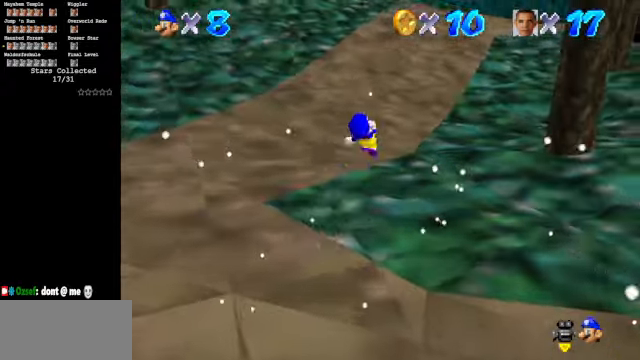
{"buttons": [], "left_stick": "up", "events": []}
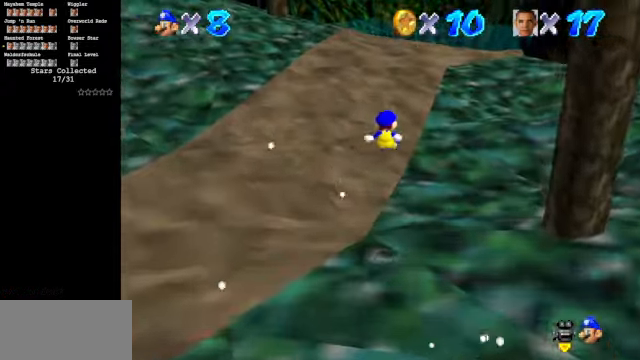
{"buttons": ["C_DOWN", "C_RIGHT"], "left_stick": "up", "events": [[467, "C_DOWN", "down"], [467, "C_RIGHT", "down"]]}
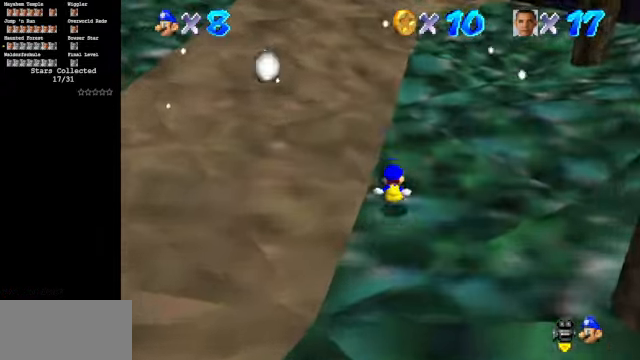
{"buttons": ["C_DOWN", "C_RIGHT"], "left_stick": "left", "events": [[333, "left_stick", "up-left"], [433, "left_stick", "left"]]}
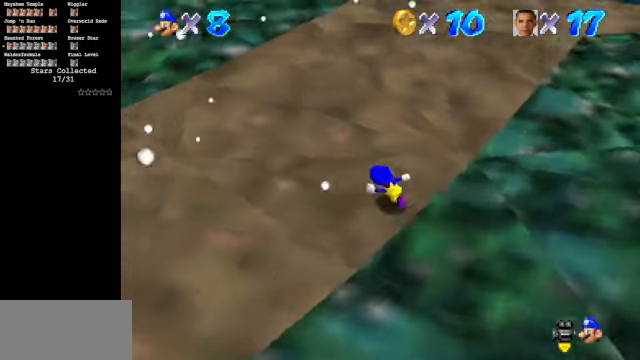
{"buttons": [], "left_stick": "left", "events": [[33, "C_DOWN", "up"], [33, "left_stick", "down-left"], [67, "C_RIGHT", "up"], [167, "Z", "down"], [200, "A", "down"], [200, "left_stick", "left"], [333, "A", "up"], [333, "Z", "up"]]}
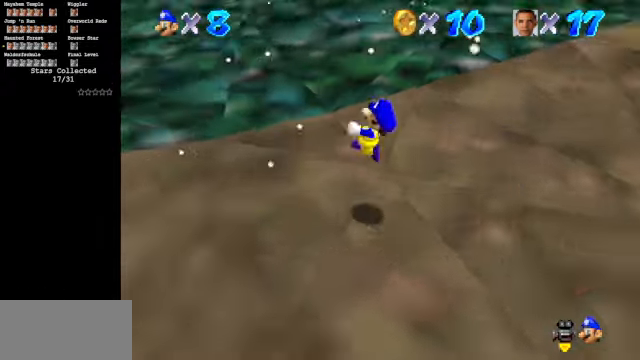
{"buttons": [], "left_stick": "up", "events": [[33, "C_UP", "down"], [100, "C_RIGHT", "down"], [100, "C_UP", "up"], [100, "left_stick", "up-left"], [133, "C_DOWN", "down"], [233, "left_stick", "up"], [300, "C_DOWN", "up"], [300, "C_RIGHT", "up"]]}
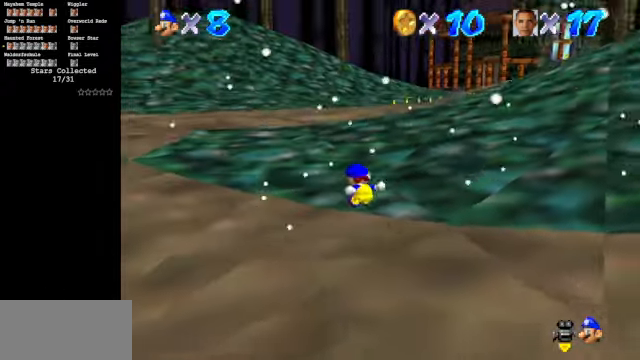
{"buttons": ["A"], "left_stick": "up-right", "events": [[400, "left_stick", "up-right"], [467, "A", "down"]]}
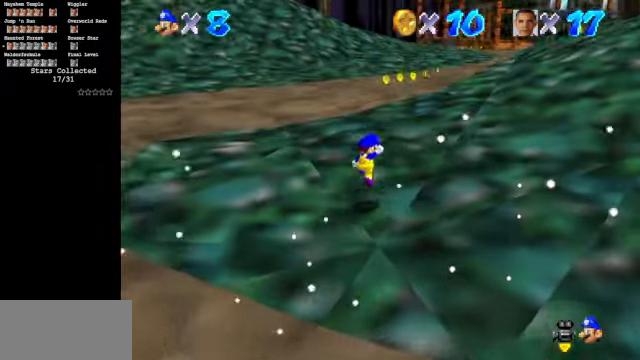
{"buttons": ["A"], "left_stick": "up-right", "events": [[33, "A", "up"], [100, "B", "down"], [333, "B", "up"], [467, "A", "down"]]}
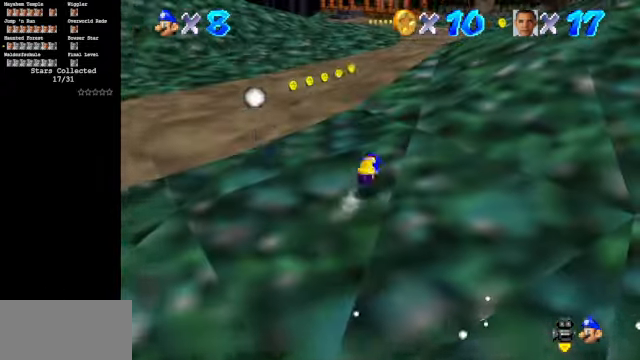
{"buttons": ["A"], "left_stick": "up-right", "events": [[67, "A", "up"], [500, "A", "down"]]}
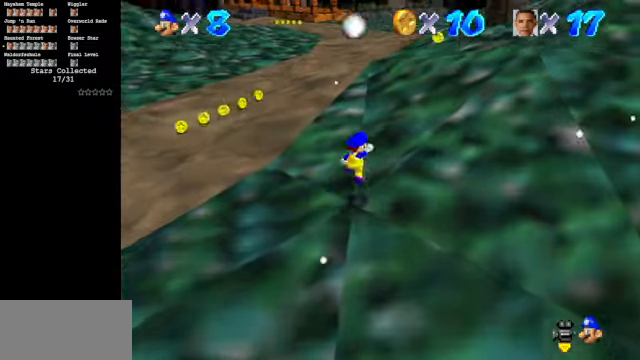
{"buttons": ["A"], "left_stick": "up", "events": [[33, "left_stick", "up"], [100, "A", "up"], [133, "B", "down"], [300, "B", "up"], [433, "A", "down"]]}
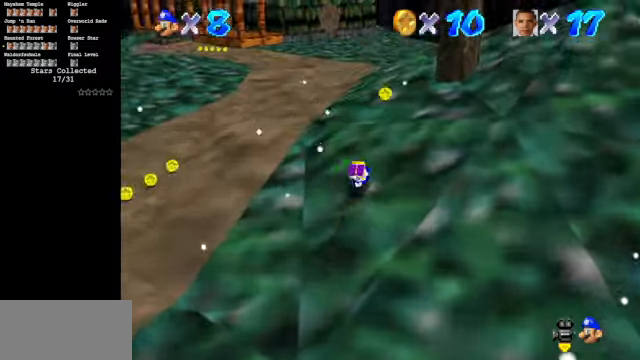
{"buttons": [], "left_stick": "up", "events": [[66, "A", "up"]]}
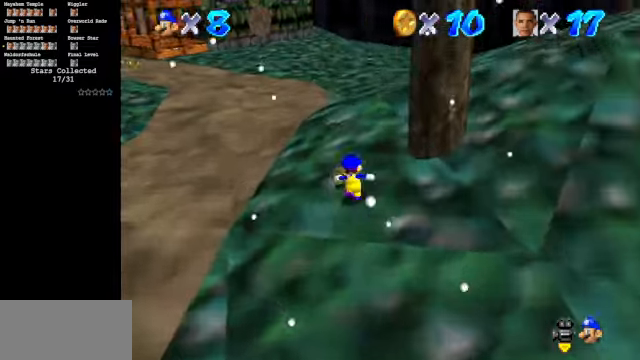
{"buttons": [], "left_stick": "down-left", "events": [[66, "left_stick", "up-left"], [233, "left_stick", "down-left"]]}
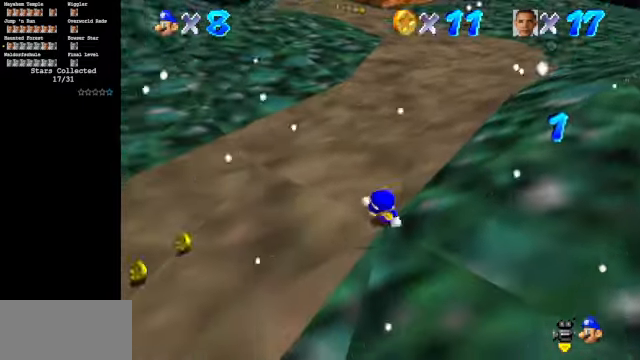
{"buttons": [], "left_stick": "left", "events": [[433, "left_stick", "left"]]}
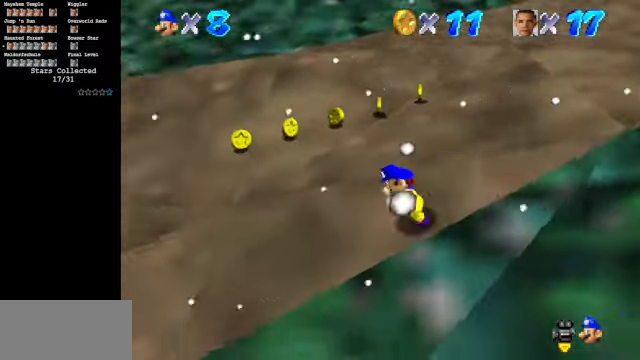
{"buttons": [], "left_stick": "up-left", "events": [[200, "left_stick", "up-left"]]}
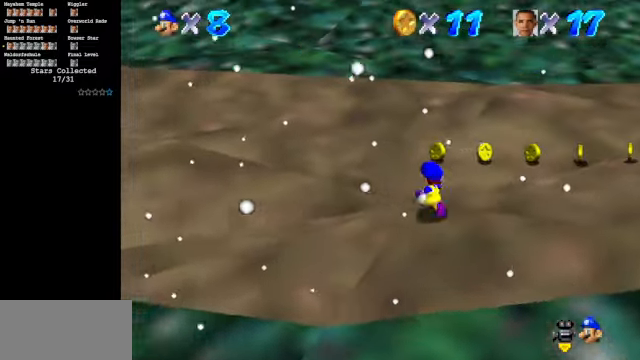
{"buttons": [], "left_stick": "up-right", "events": [[33, "left_stick", "up"], [166, "left_stick", "up-right"]]}
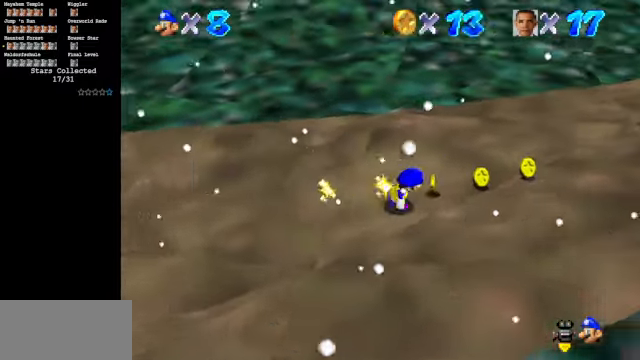
{"buttons": ["A", "Z"], "left_stick": "up-right", "events": [[433, "Z", "down"], [466, "A", "down"]]}
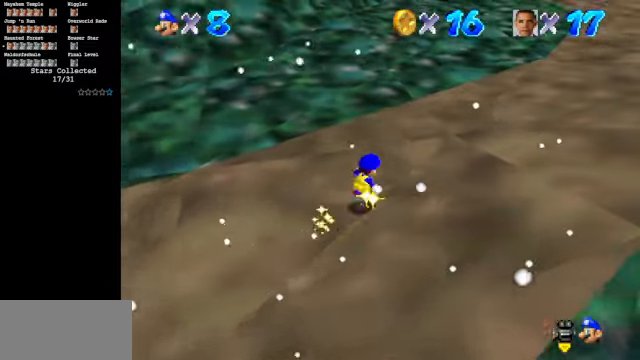
{"buttons": [], "left_stick": "up-right", "events": [[66, "A", "up"], [133, "Z", "up"]]}
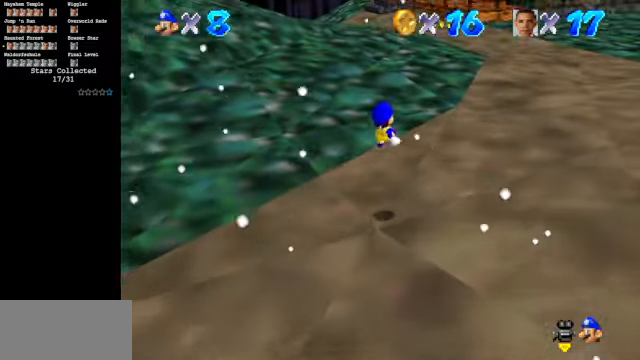
{"buttons": [], "left_stick": "up", "events": [[433, "left_stick", "up"]]}
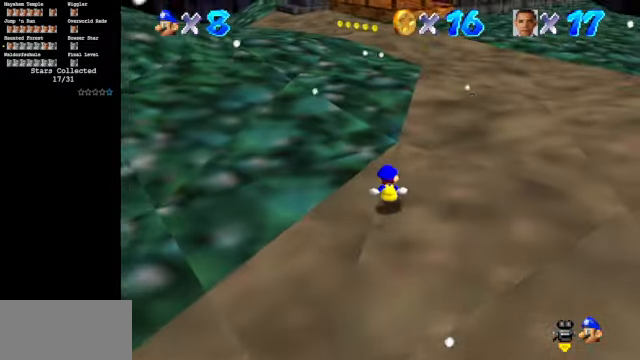
{"buttons": ["A", "B"], "left_stick": "up", "events": [[233, "A", "down"], [233, "B", "down"]]}
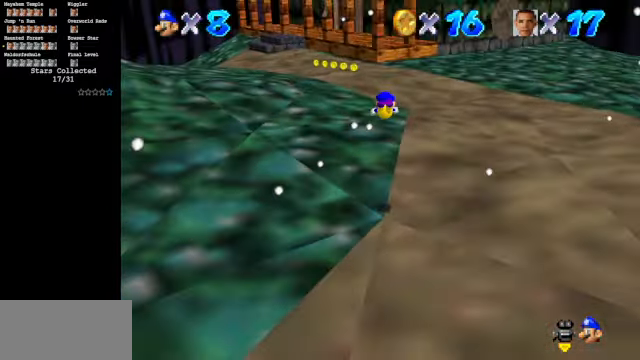
{"buttons": [], "left_stick": "up", "events": [[234, "A", "up"], [267, "B", "up"]]}
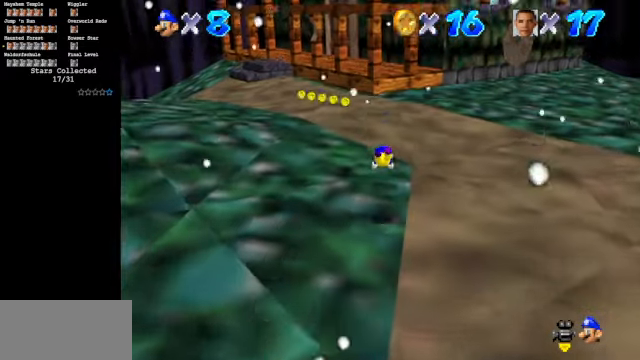
{"buttons": [], "left_stick": "up", "events": [[200, "A", "down"], [300, "A", "up"]]}
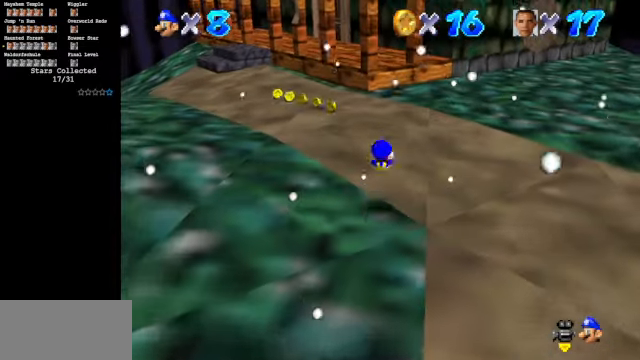
{"buttons": [], "left_stick": "center", "events": [[234, "left_stick", "center"]]}